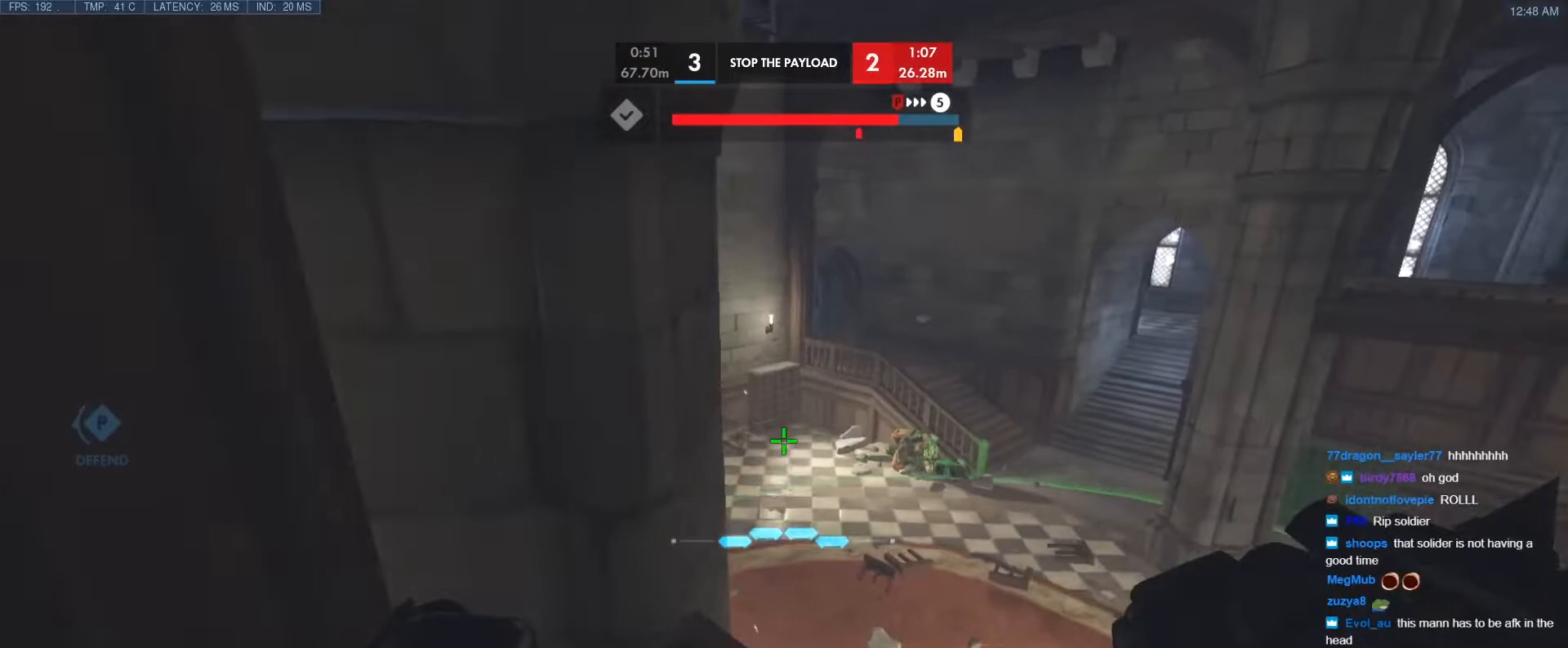
Gameplay with keyboard; each line is a JSON object with the keys held at the frame after it. "events" lists presses ("down") and releases ("up") of "1", "2", "3", "4", "5", "a", "alt", "b", "c", "caps_lock", "ctrl", "d", "e", "f", "g", "n", "q", "r", "s", "shift", "space", "t", "tab", "v", "w", "x" and "z" between this image and that frame as [ms after this image, input, new state], when the widget could be followed in between. No other keys are recorded. Mouse input is not recorded.
{"keys": [], "events": [[200, "d", "down"], [200, "w", "down"], [233, "d", "up"], [283, "w", "up"]]}
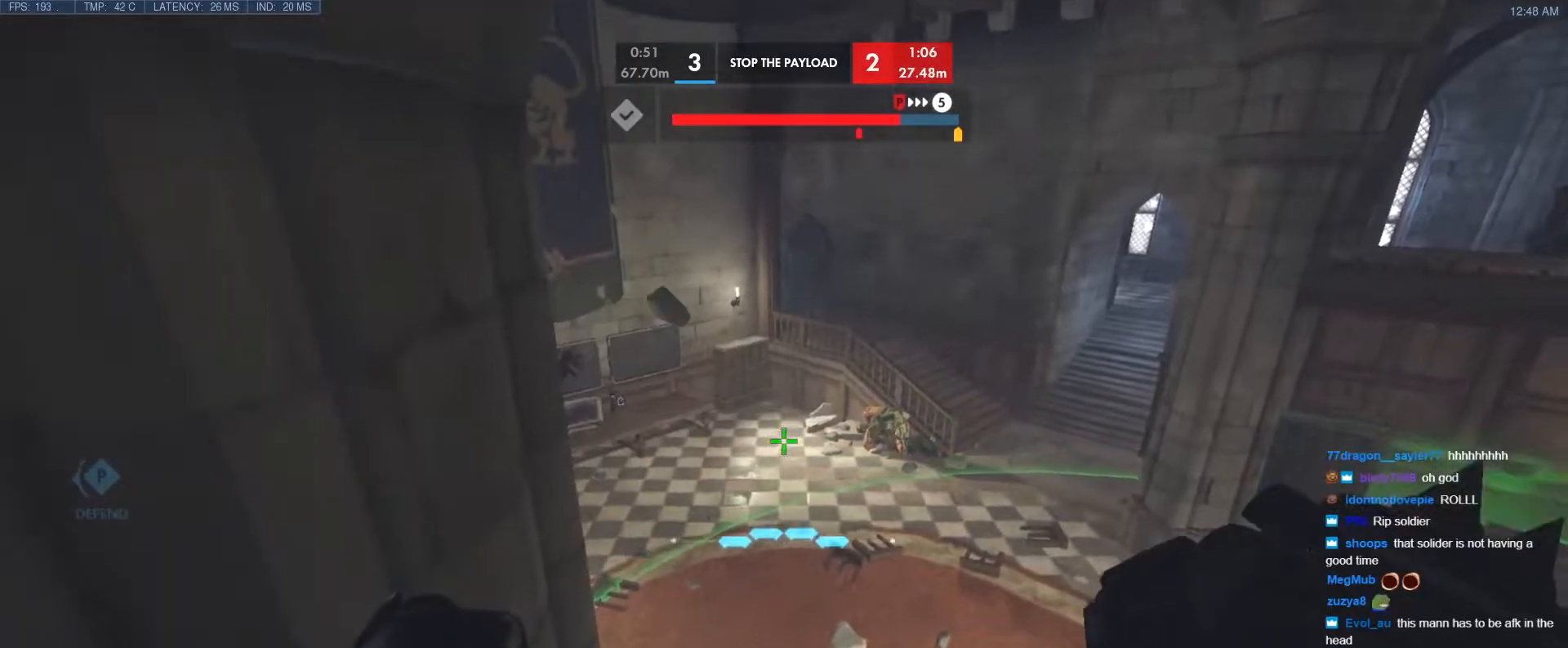
{"keys": [], "events": [[117, "s", "down"], [200, "s", "up"]]}
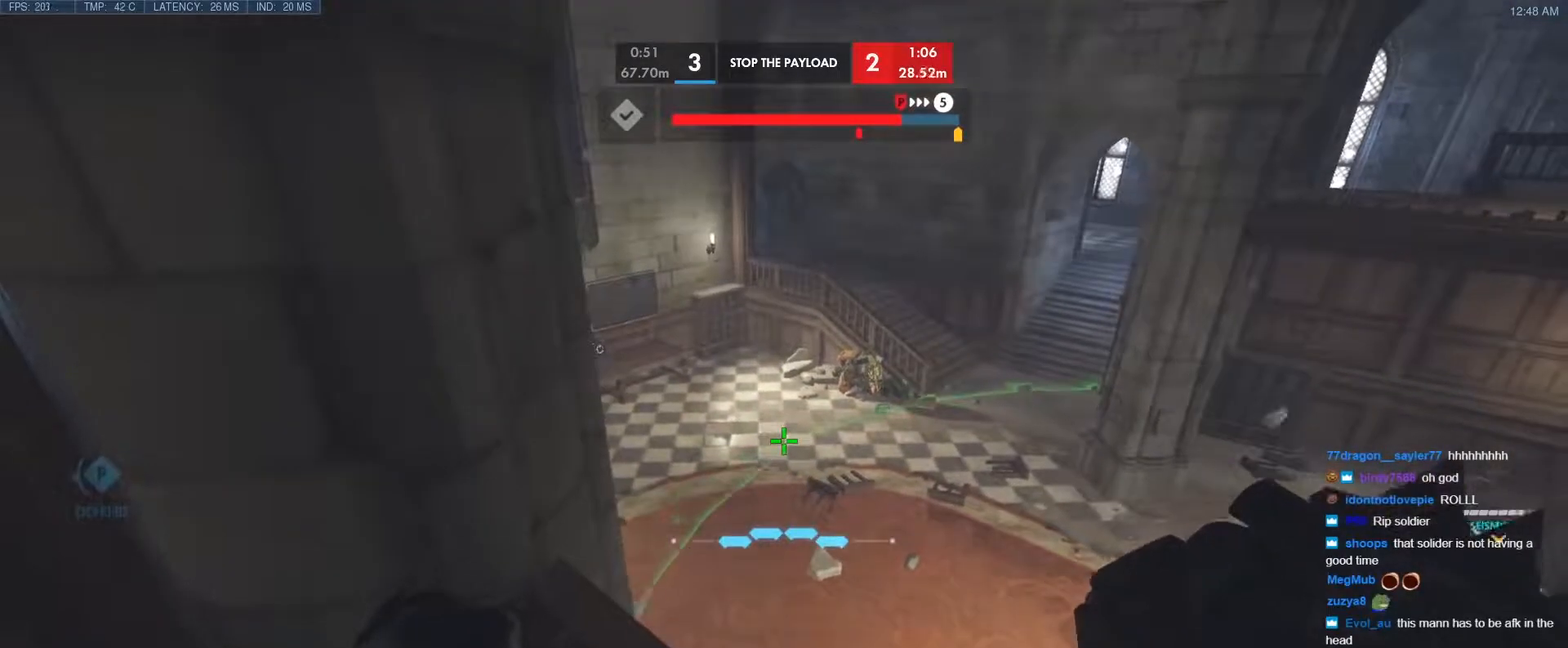
{"keys": [], "events": [[367, "w", "down"], [417, "w", "up"]]}
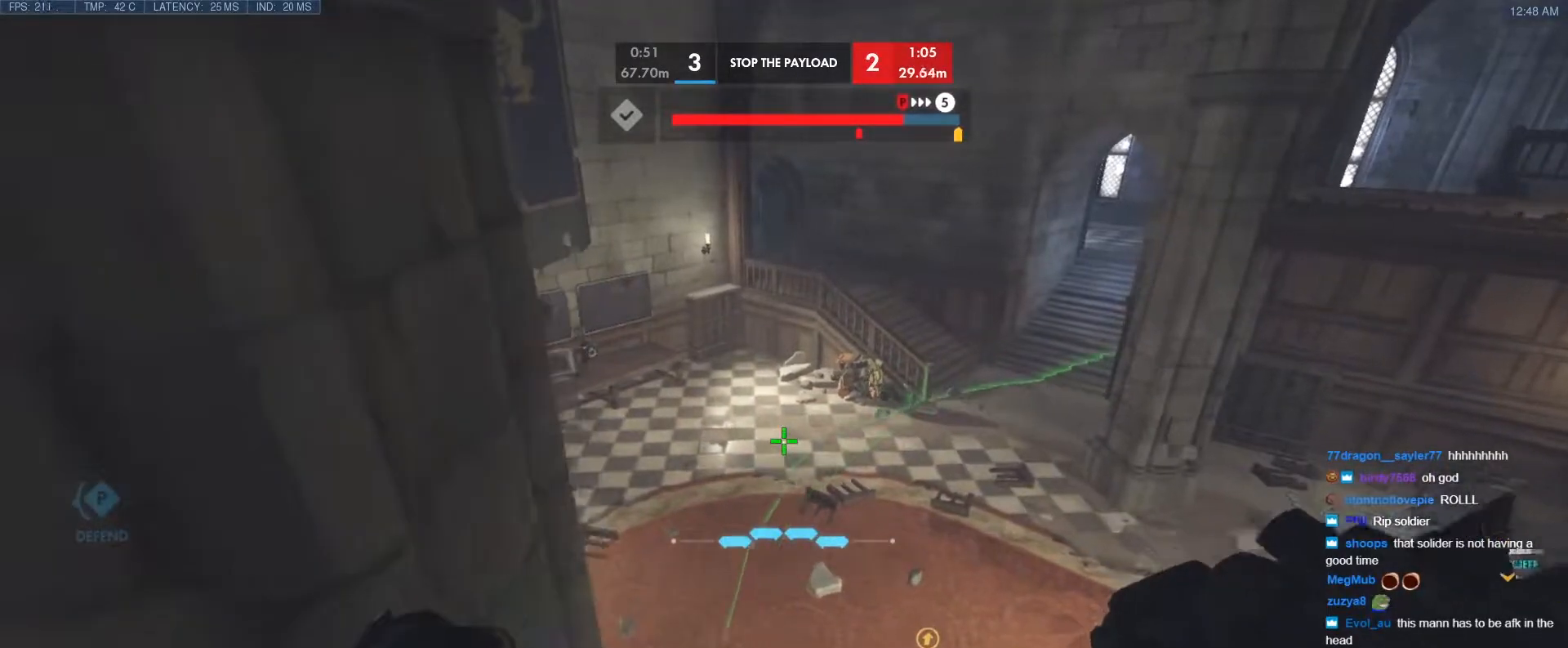
{"keys": [], "events": [[333, "s", "down"], [383, "s", "up"]]}
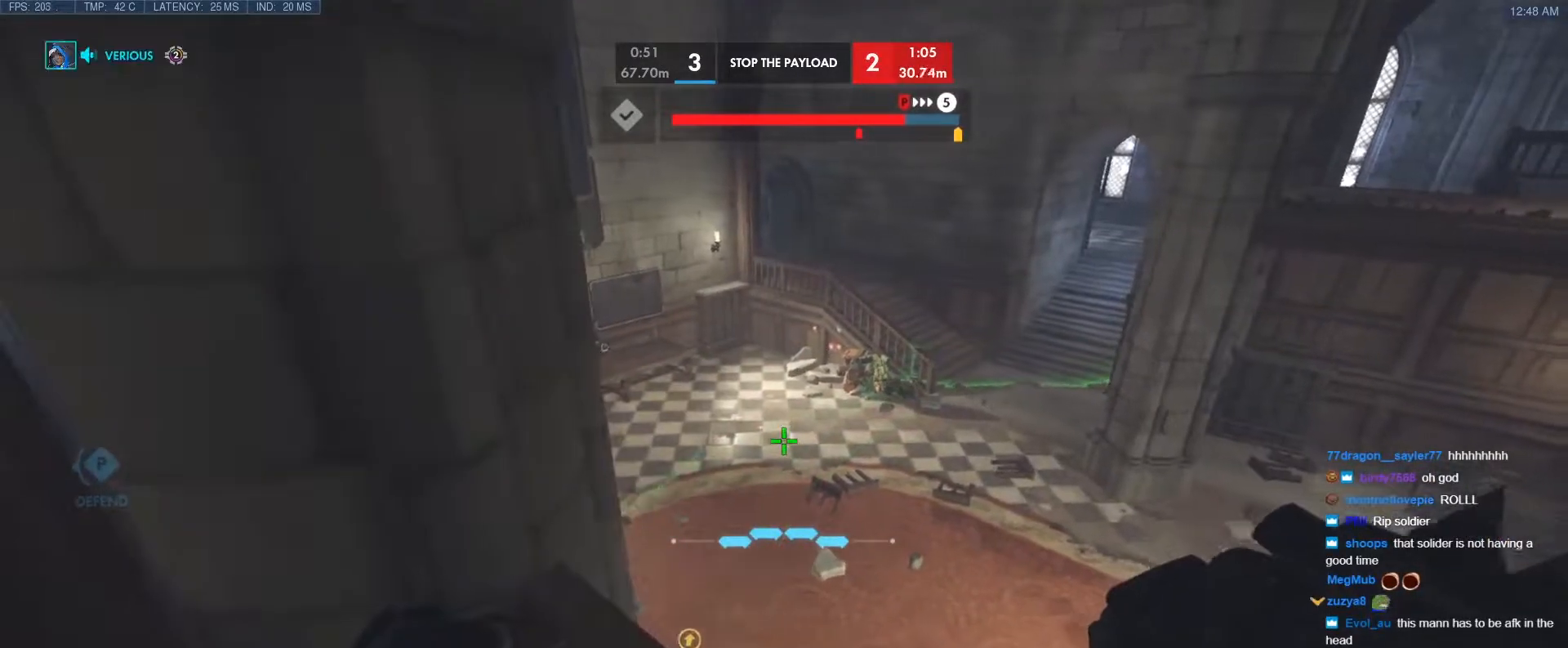
{"keys": [], "events": []}
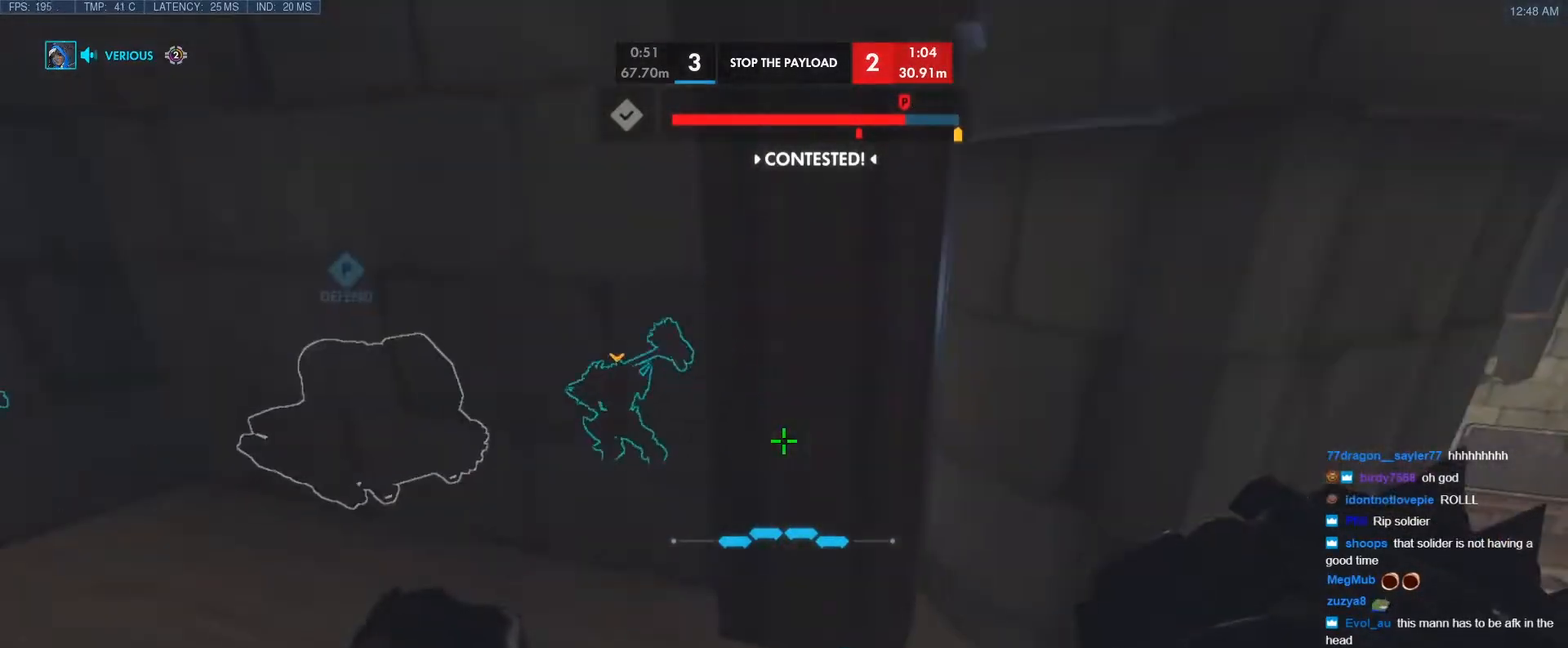
{"keys": [], "events": [[367, "d", "down"], [417, "w", "down"], [450, "d", "up"], [450, "w", "up"]]}
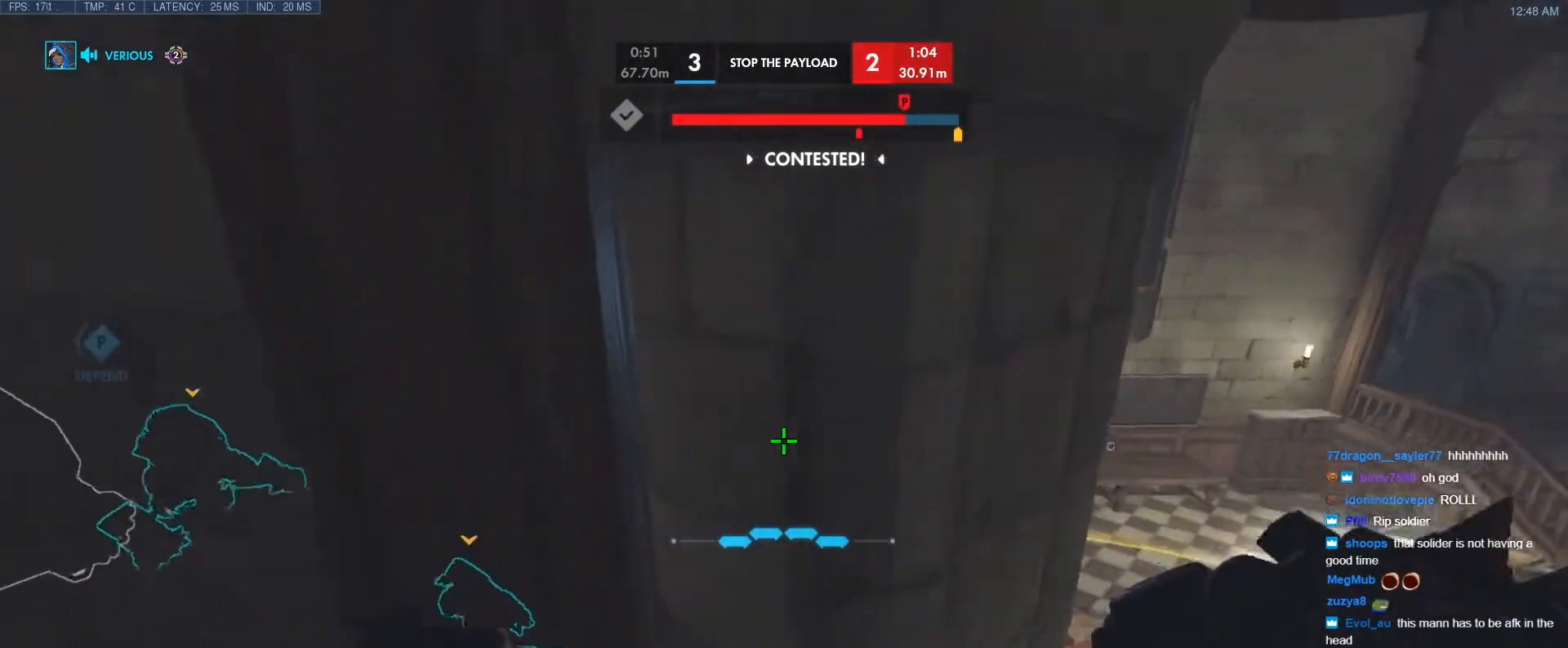
{"keys": [], "events": []}
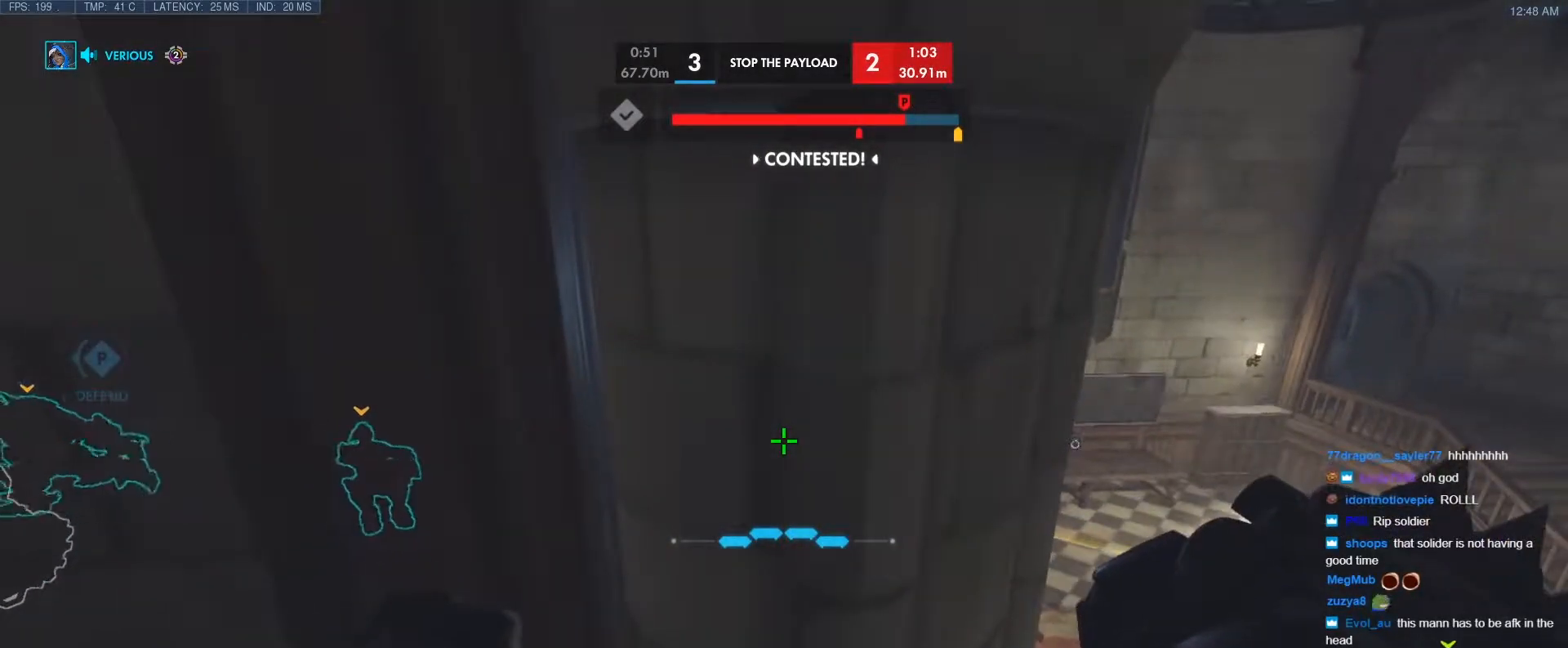
{"keys": ["w"], "events": [[483, "w", "down"]]}
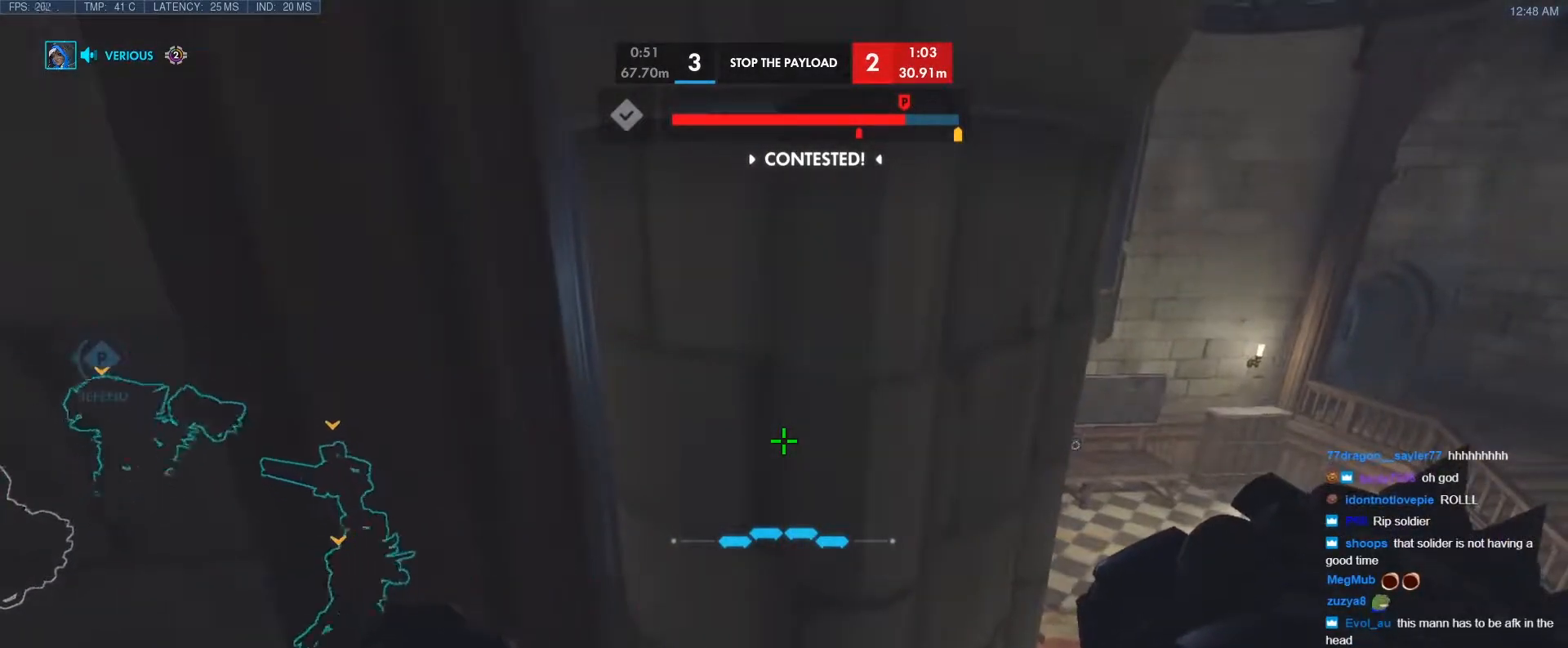
{"keys": [], "events": [[33, "d", "down"], [83, "d", "up"], [83, "w", "up"]]}
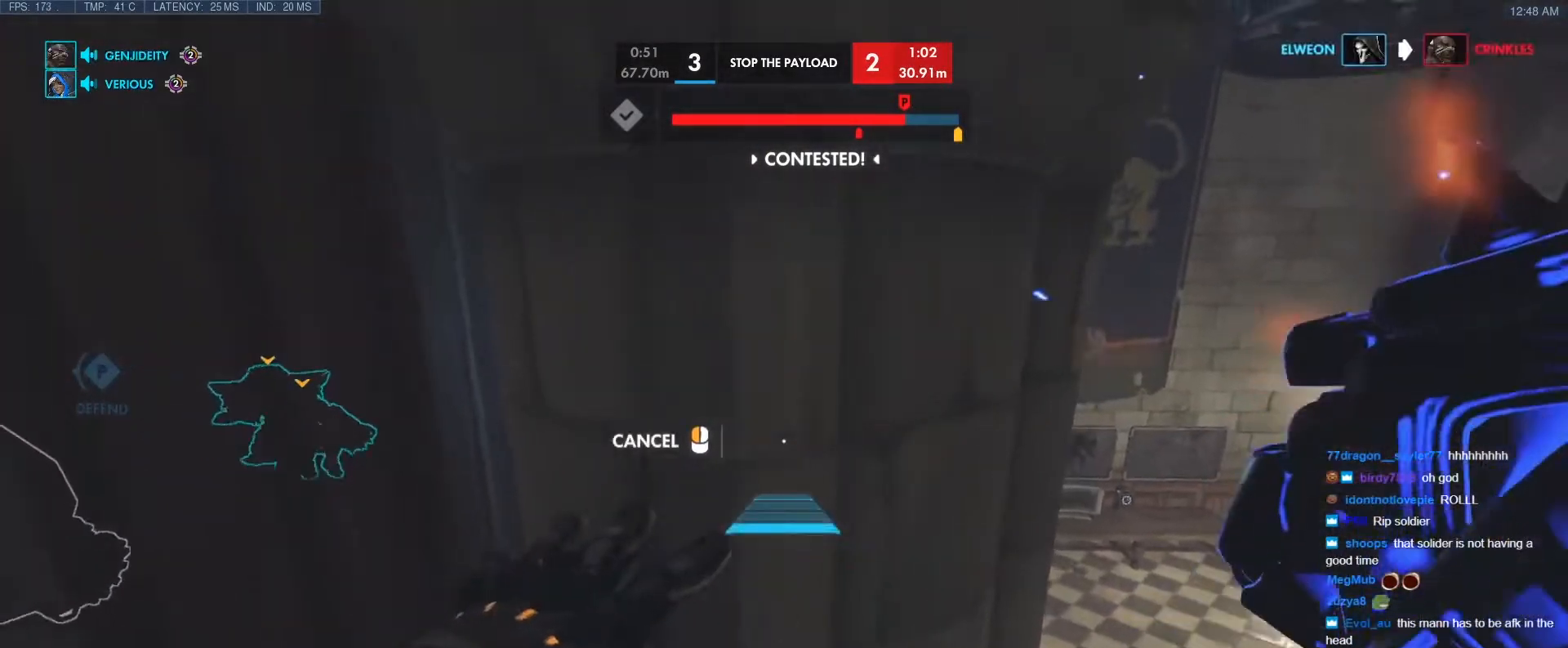
{"keys": ["d"], "events": [[100, "d", "down"], [183, "space", "down"], [333, "space", "up"]]}
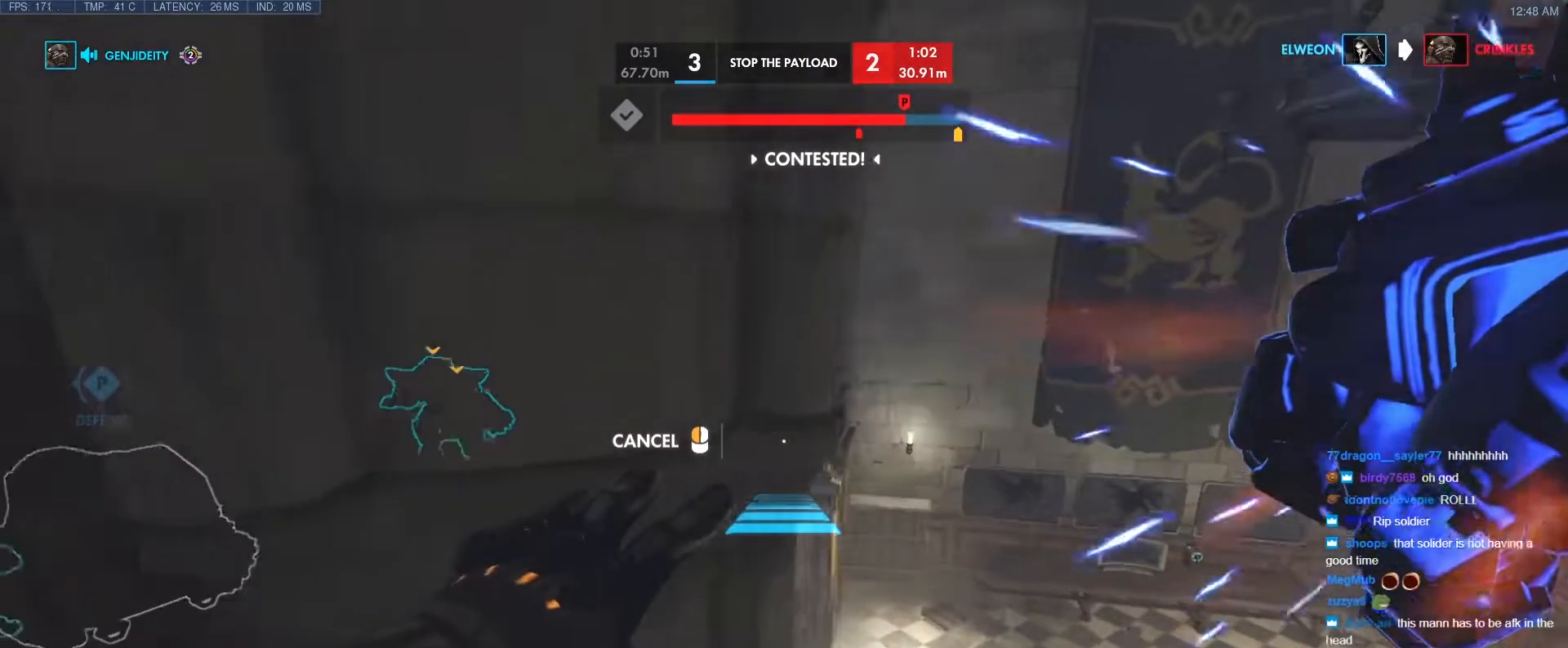
{"keys": ["a", "w"], "events": [[200, "w", "down"], [250, "d", "up"], [300, "a", "down"], [433, "space", "down"], [483, "space", "up"]]}
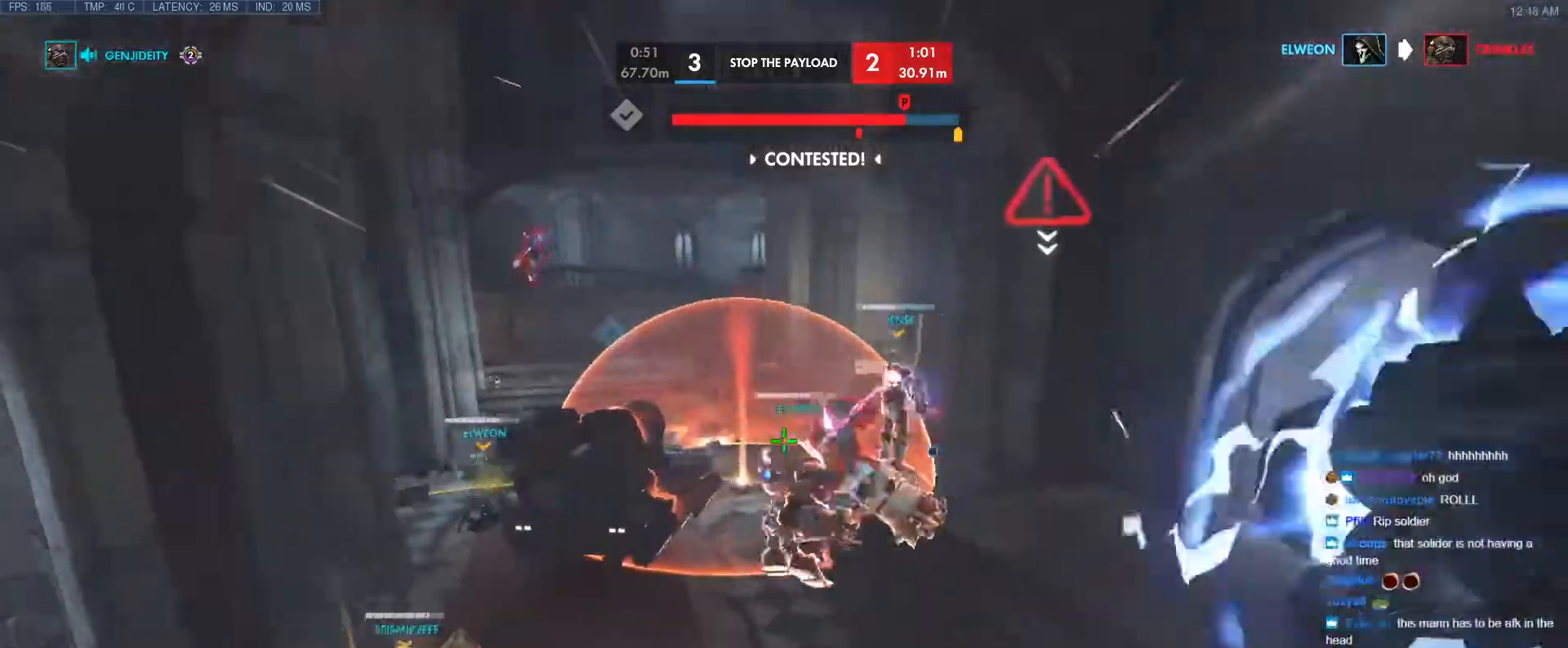
{"keys": ["a", "w"], "events": [[83, "space", "down"], [183, "space", "up"]]}
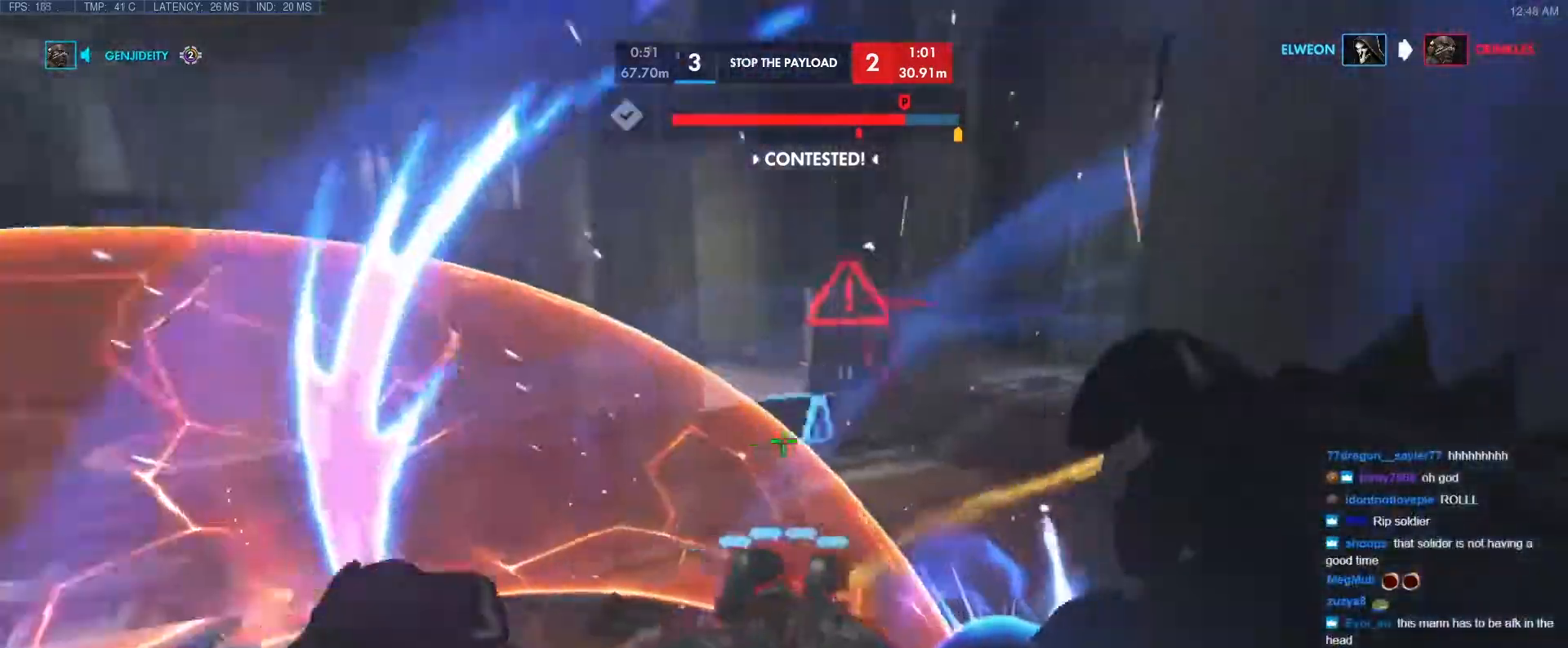
{"keys": ["w"], "events": [[100, "e", "down"], [150, "a", "up"], [200, "e", "up"]]}
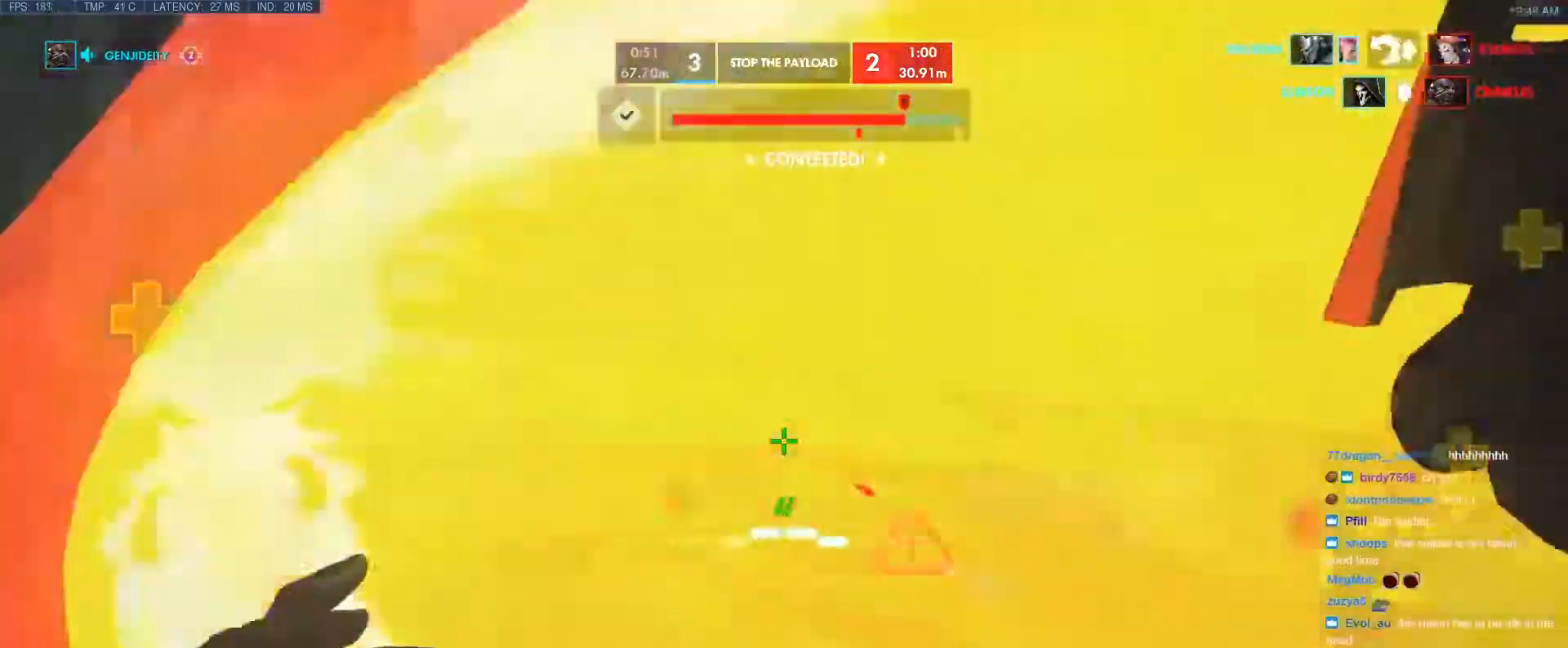
{"keys": ["s"], "events": [[117, "a", "down"], [167, "w", "up"], [300, "s", "down"], [400, "a", "up"], [400, "space", "down"], [483, "space", "up"]]}
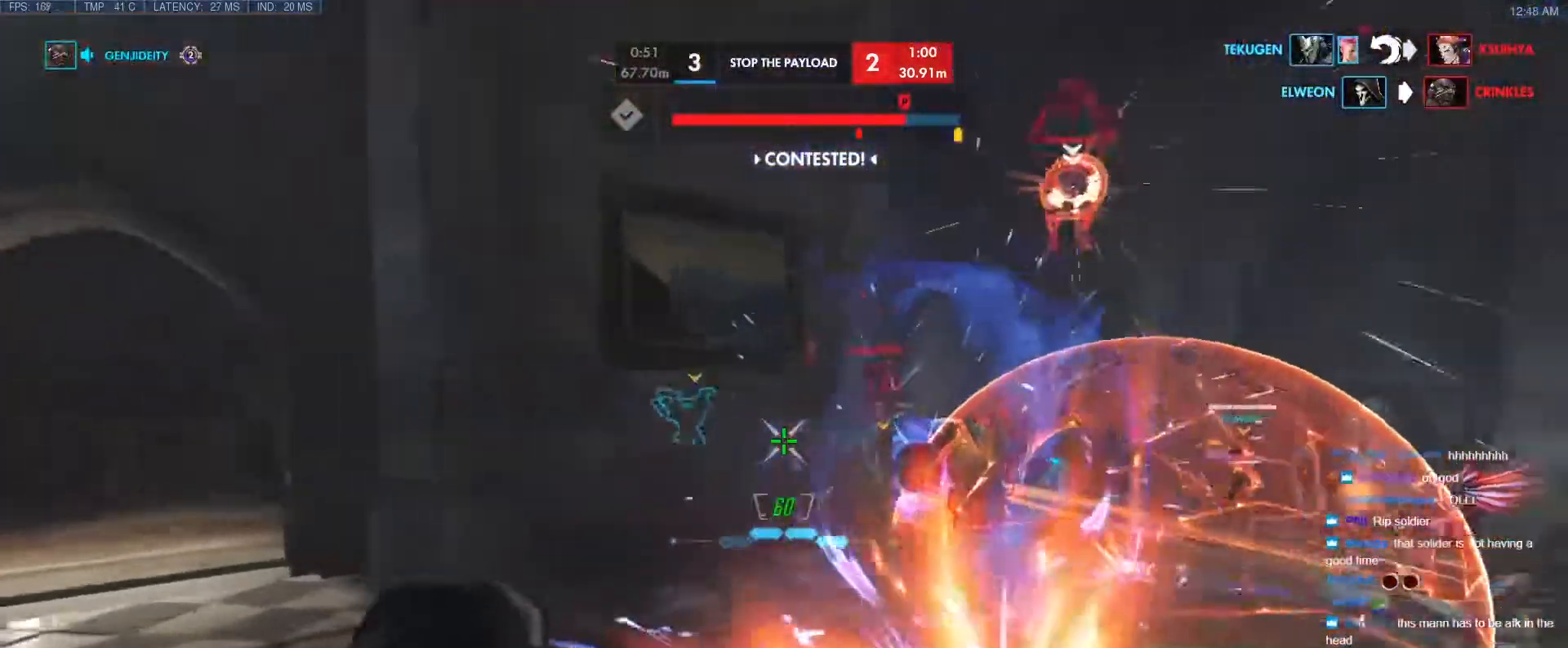
{"keys": ["d"], "events": [[133, "d", "down"], [267, "s", "up"]]}
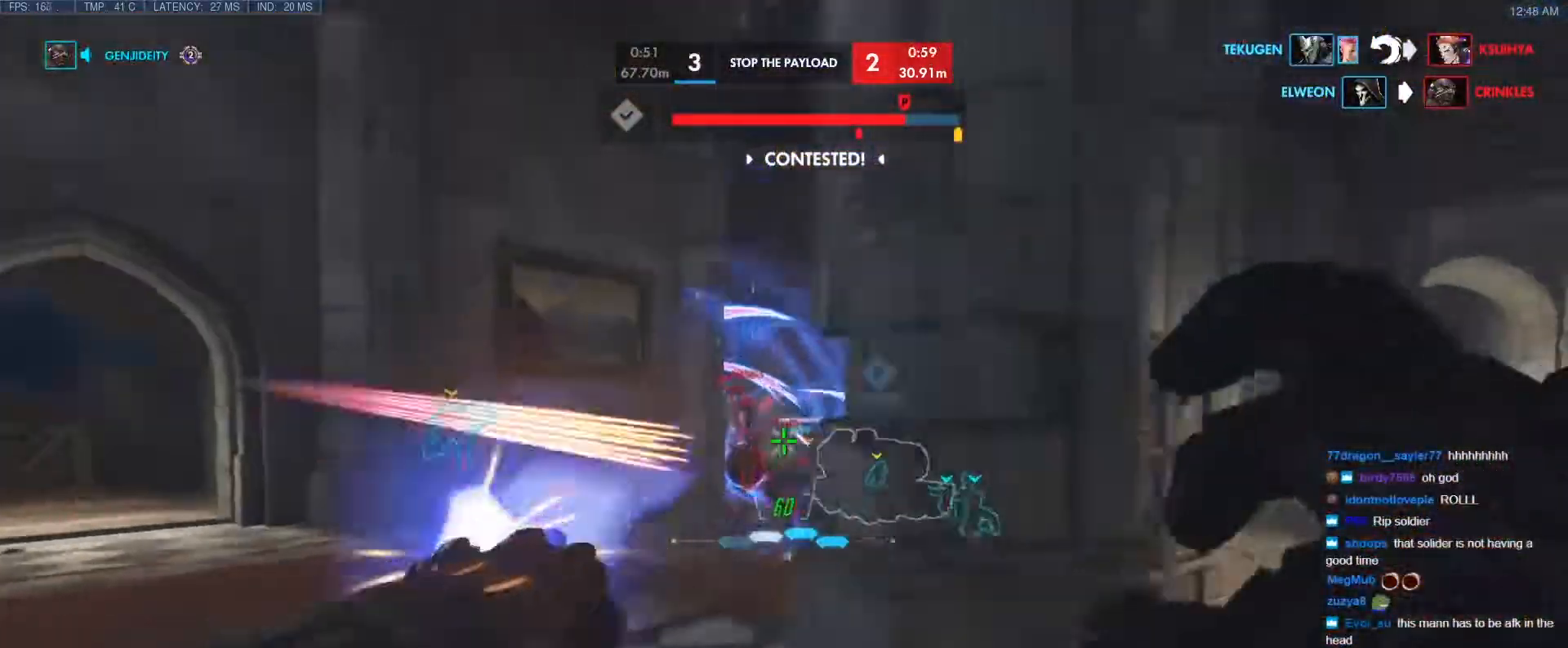
{"keys": [], "events": [[100, "a", "down"], [100, "d", "up"], [150, "w", "down"], [200, "a", "up"], [283, "d", "down"], [283, "w", "up"], [383, "d", "up"]]}
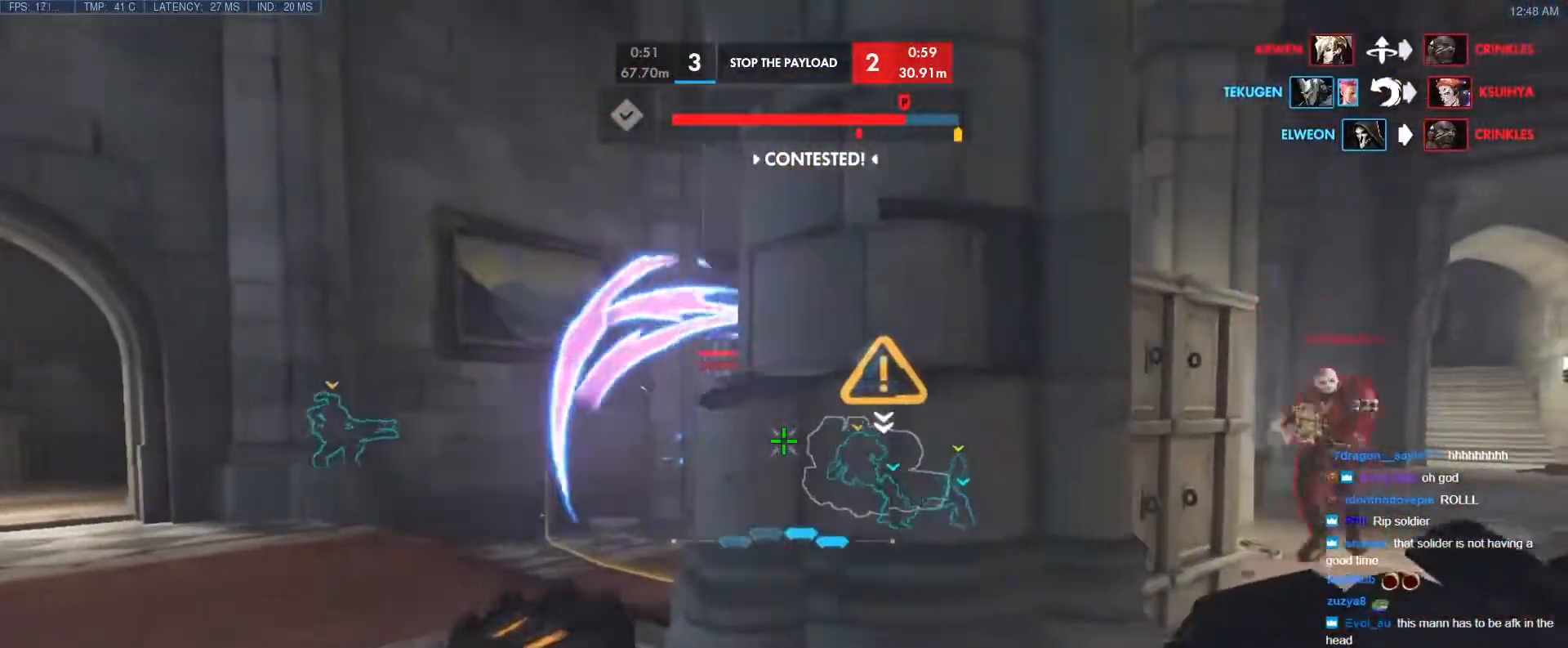
{"keys": ["d", "w"], "events": [[117, "w", "down"], [167, "a", "down"], [400, "a", "up"], [483, "d", "down"]]}
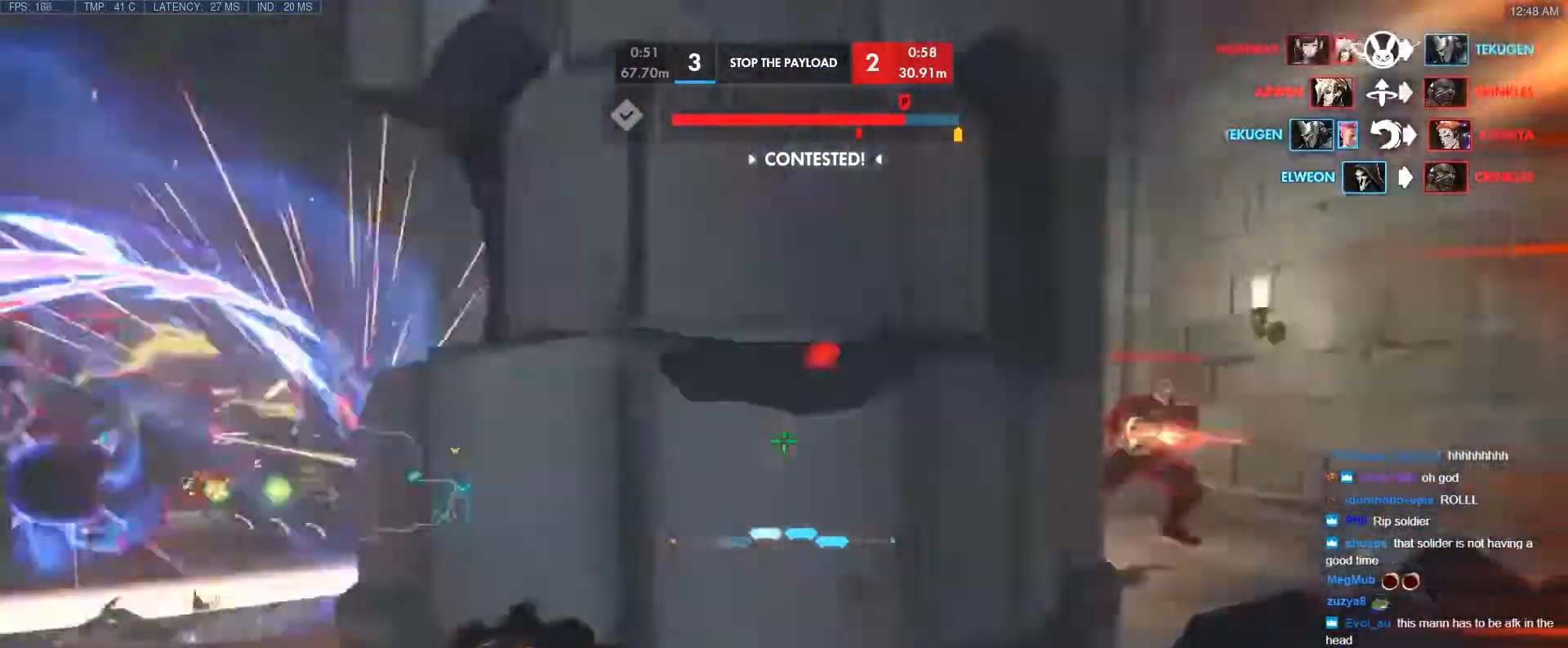
{"keys": ["d", "shift", "w"], "events": [[133, "d", "up"], [417, "shift", "down"], [500, "d", "down"]]}
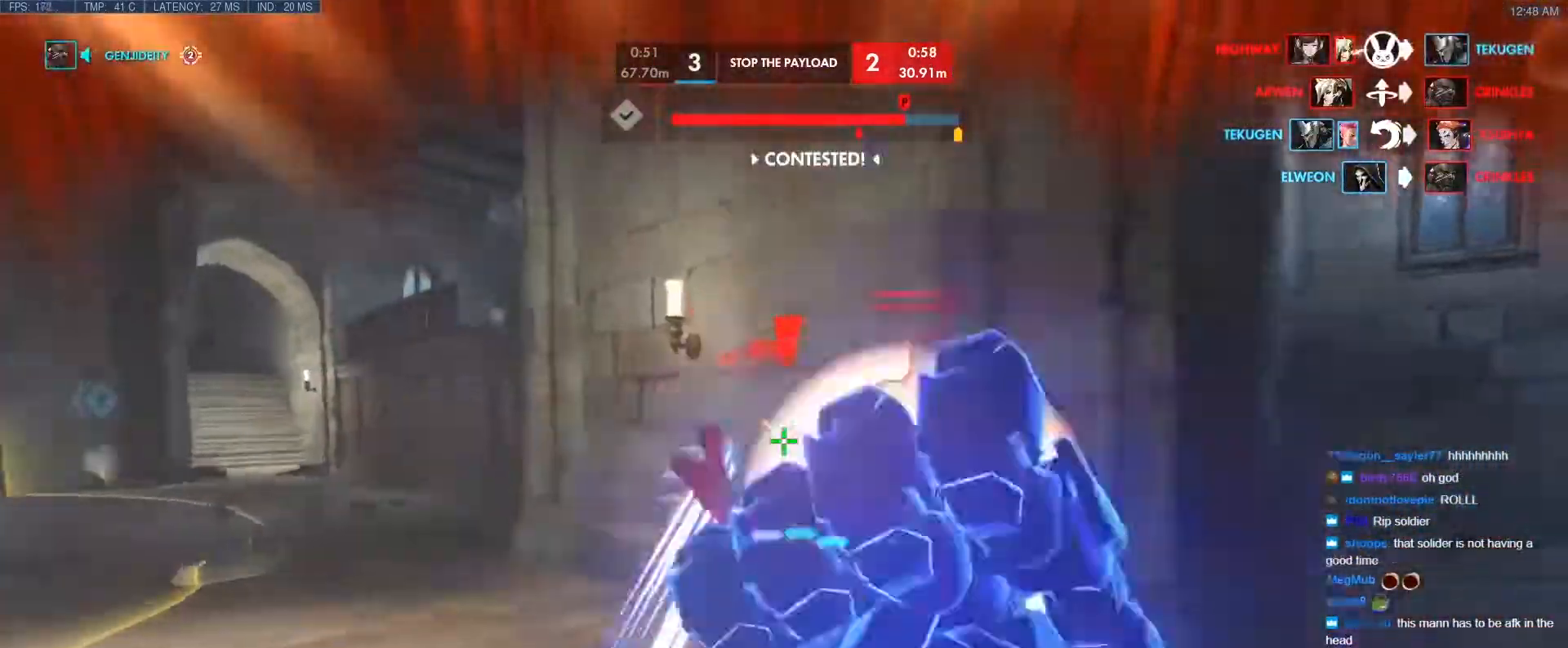
{"keys": ["a", "w"], "events": [[50, "shift", "up"], [150, "d", "up"], [183, "w", "up"], [233, "w", "down"], [383, "a", "down"]]}
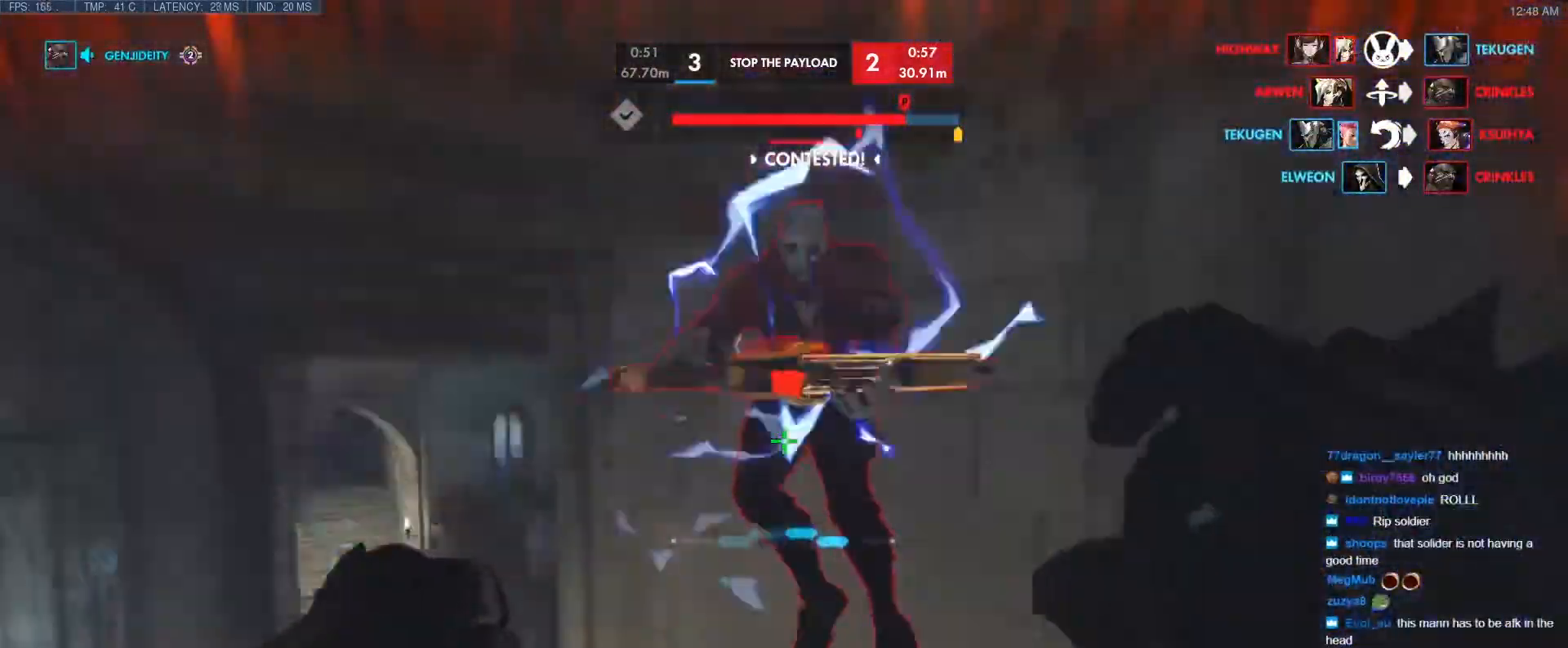
{"keys": ["a"], "events": [[250, "w", "up"]]}
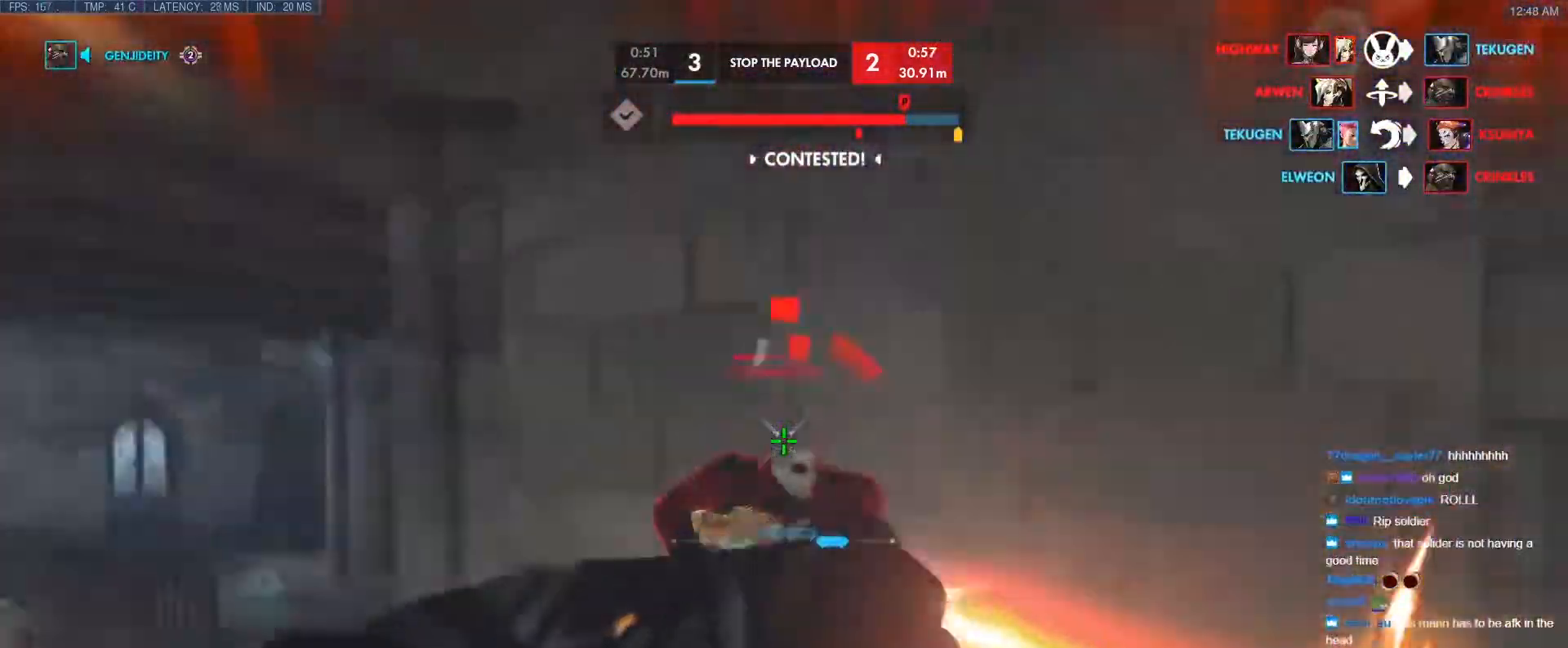
{"keys": ["w"], "events": [[367, "a", "up"], [450, "w", "down"]]}
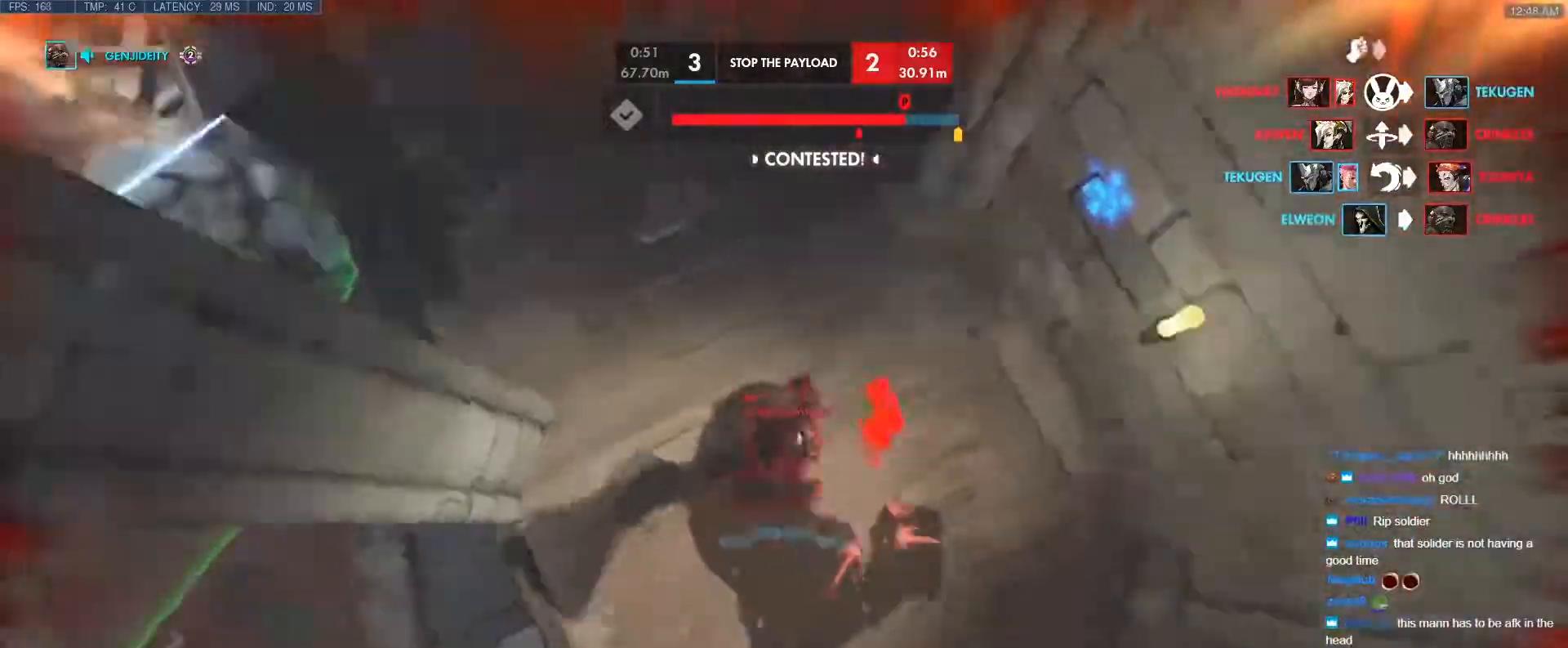
{"keys": [], "events": [[100, "d", "down"], [150, "d", "up"], [200, "w", "up"]]}